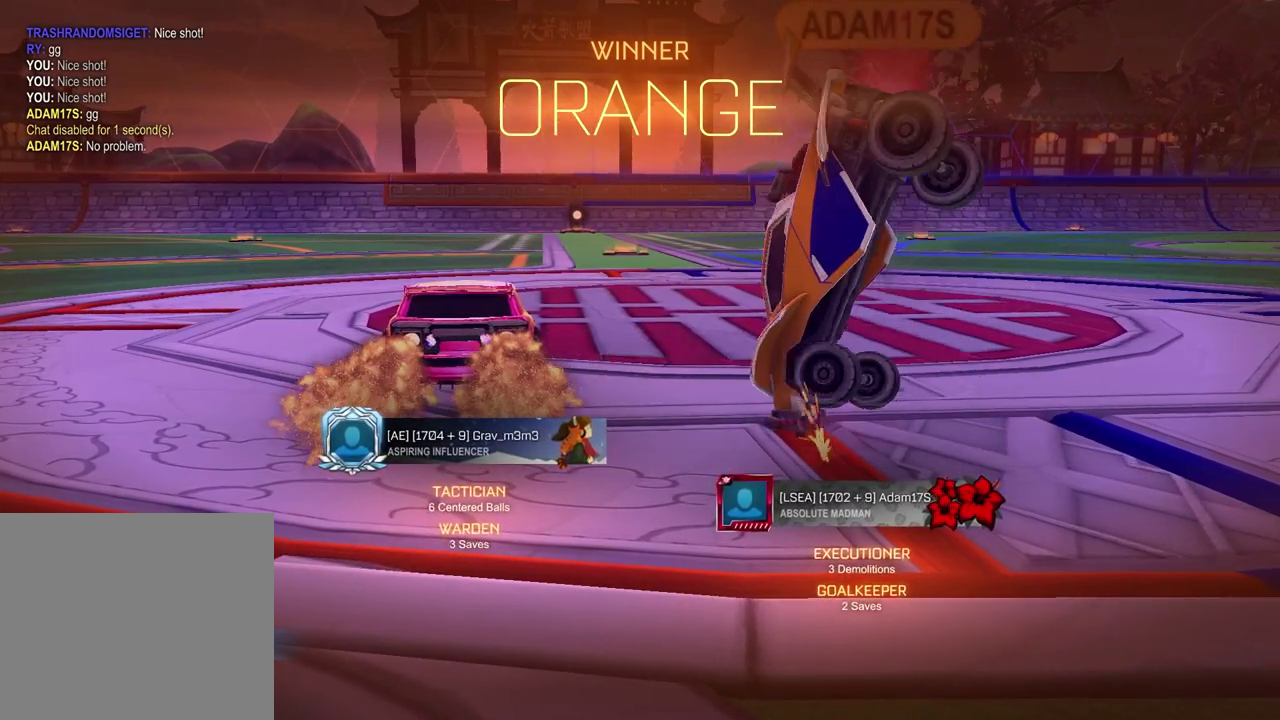
Gameplay with a controller (PlayStation layout); each line is a JSON object with the inputs held at the frame after it. "events" lists button and stick changes between this image and that frame as [ms after this image, input, new state], when the widget could be followed in between. Not read: L1 R1.
{"buttons": ["R2"], "left_stick": "left", "right_stick": "center", "events": [[50, "left_stick", "up-right"], [200, "left_stick", "left"], [333, "left_stick", "up-right"], [500, "left_stick", "left"]]}
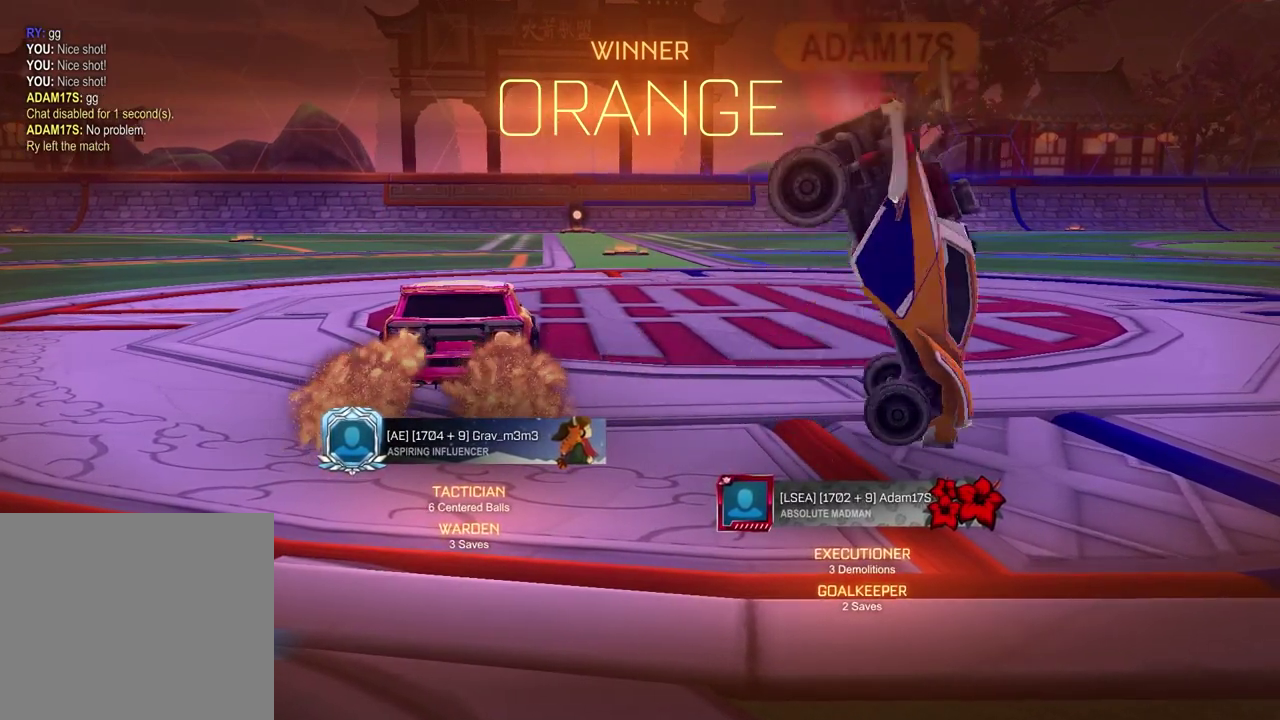
{"buttons": ["R2"], "left_stick": "up-right", "right_stick": "center", "events": [[150, "left_stick", "down-left"], [200, "left_stick", "up-right"], [283, "left_stick", "left"], [417, "left_stick", "up-right"]]}
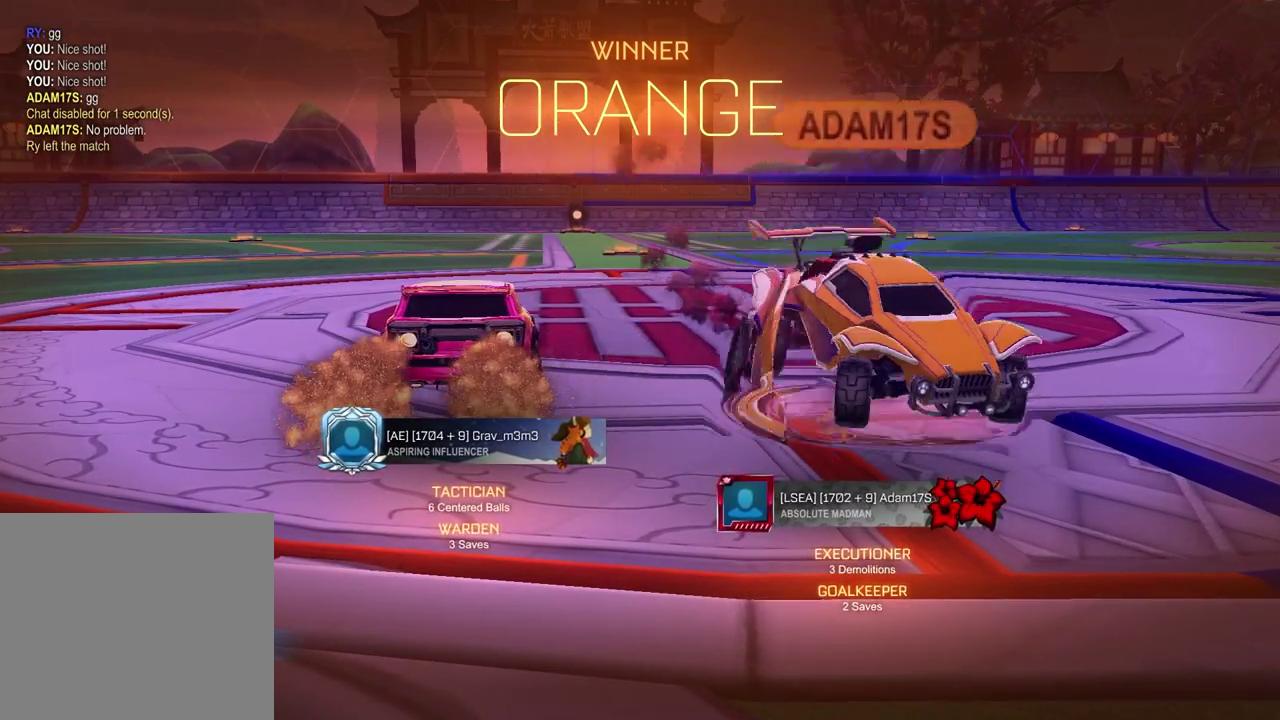
{"buttons": ["CROSS"], "left_stick": "center", "right_stick": "center", "events": [[67, "left_stick", "left"], [167, "R2", "up"], [217, "left_stick", "up-right"], [350, "left_stick", "center"], [433, "CROSS", "down"]]}
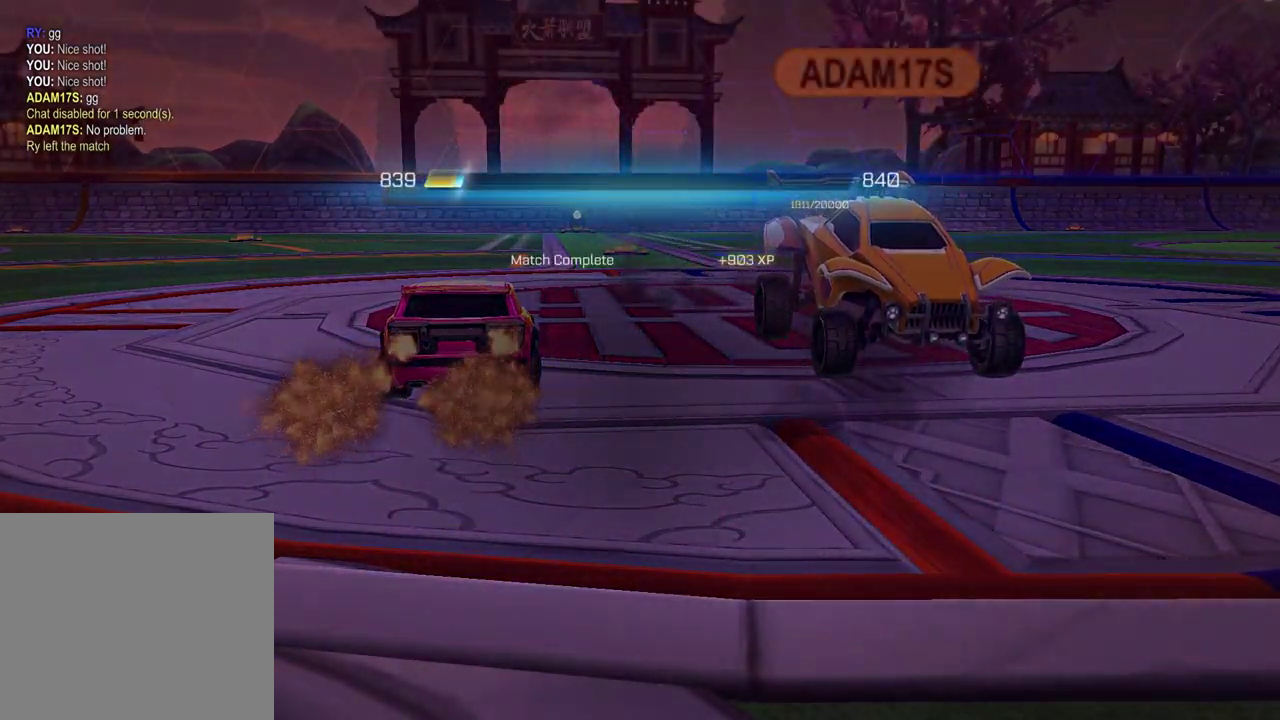
{"buttons": ["CROSS"], "left_stick": "center", "right_stick": "center", "events": [[83, "CROSS", "up"], [483, "CROSS", "down"]]}
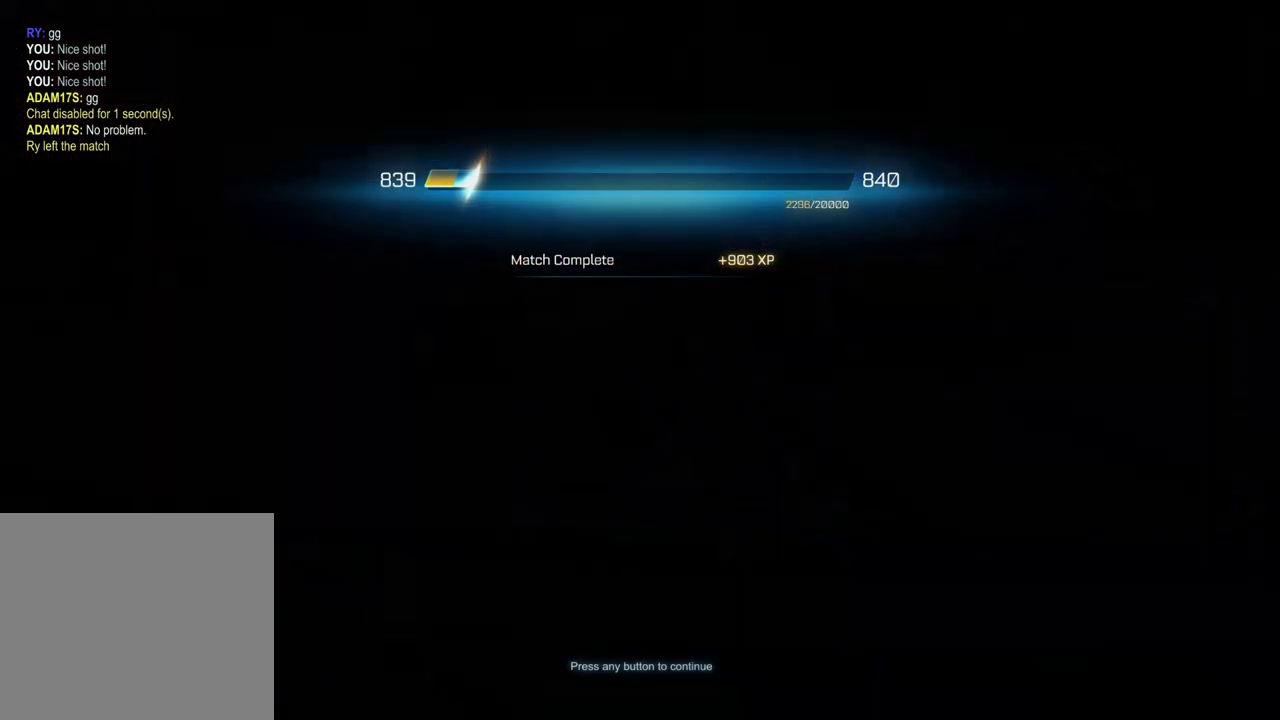
{"buttons": [], "left_stick": "center", "right_stick": "center", "events": [[133, "CROSS", "up"]]}